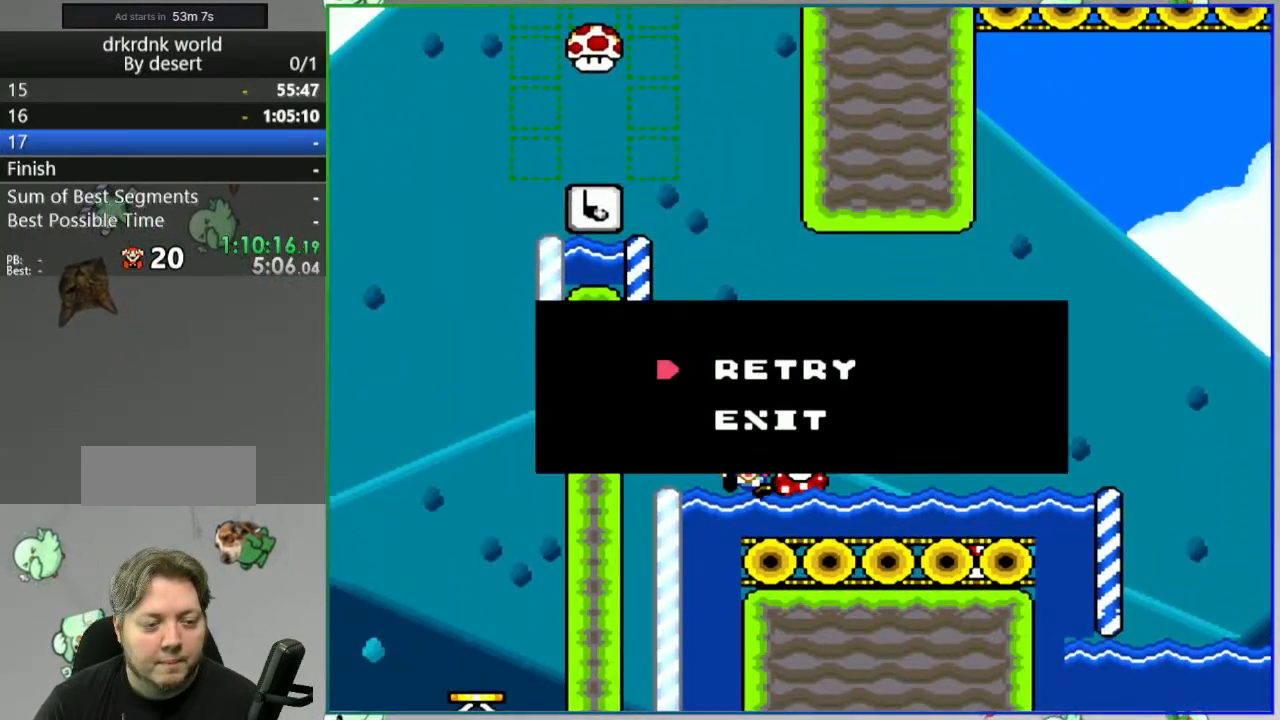
Gameplay with a controller (Nintendo layout); each line is a JSON object with the inputs held at the frame after it (dt_ms = milliseconds from this image to that frame). "events" lists button and stick changes between this image and that frame as [ms after this image, input, new state], when the widget could be followed in between. Not read: DPAD_RIGHT L3 R3 START.
{"dt_ms": 500, "buttons": [], "events": [[83, "A", "up"]]}
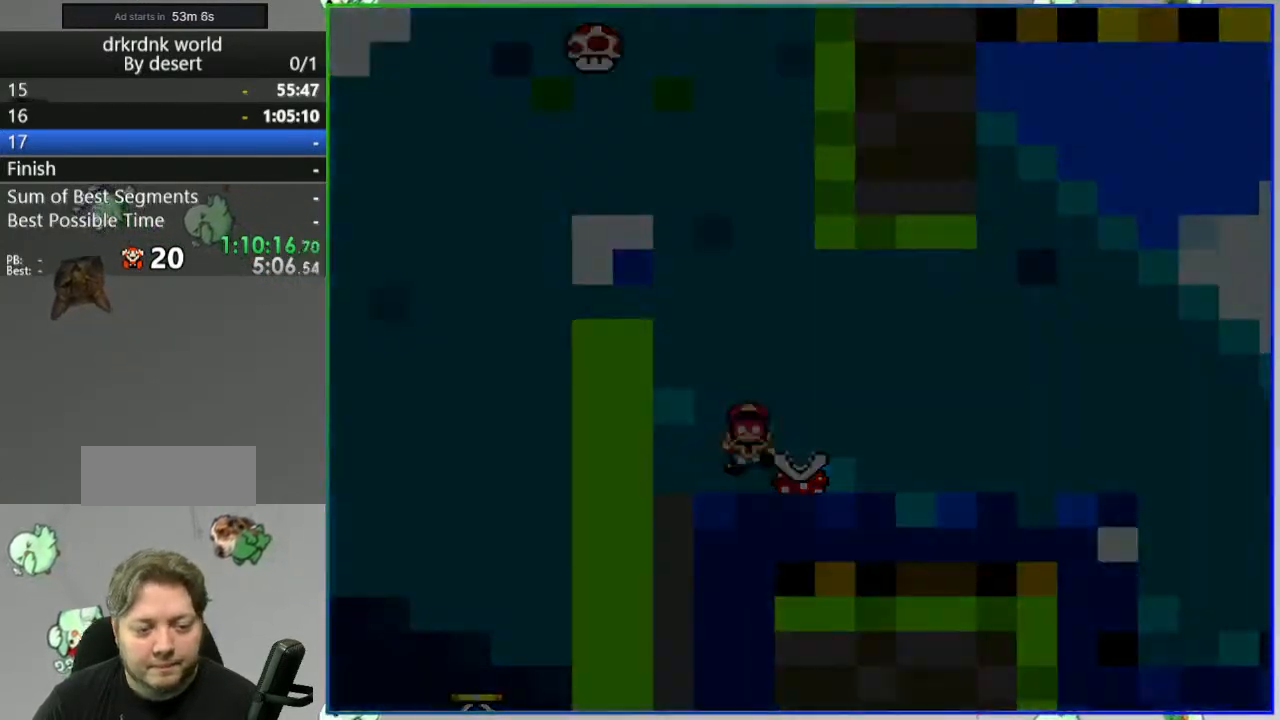
{"dt_ms": 500, "buttons": [], "events": []}
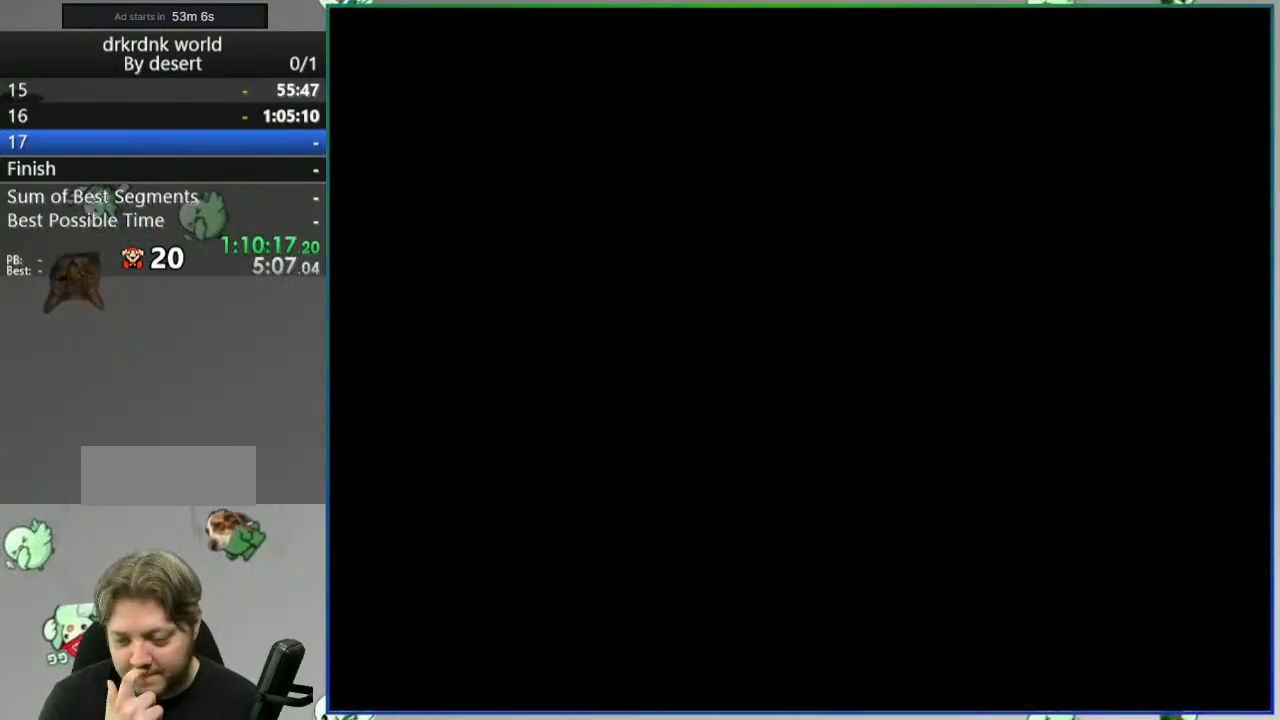
{"dt_ms": 500, "buttons": [], "events": []}
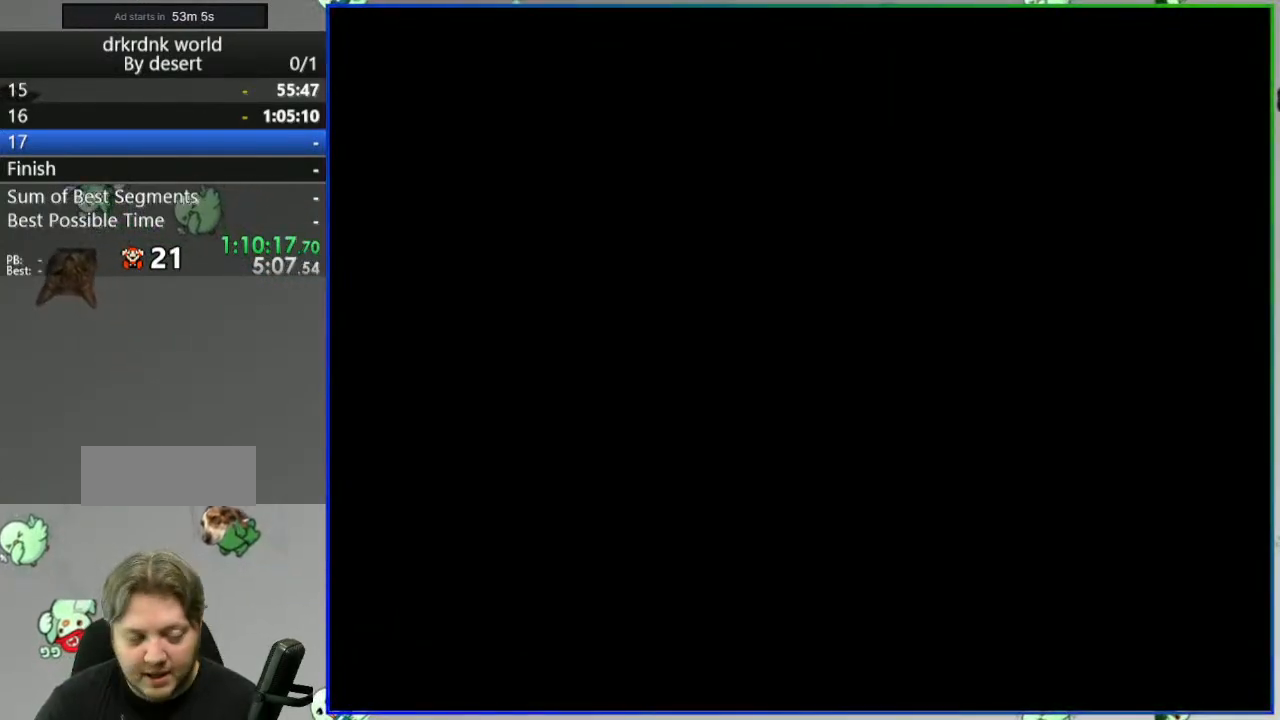
{"dt_ms": 500, "buttons": ["Y"], "events": [[167, "Y", "down"]]}
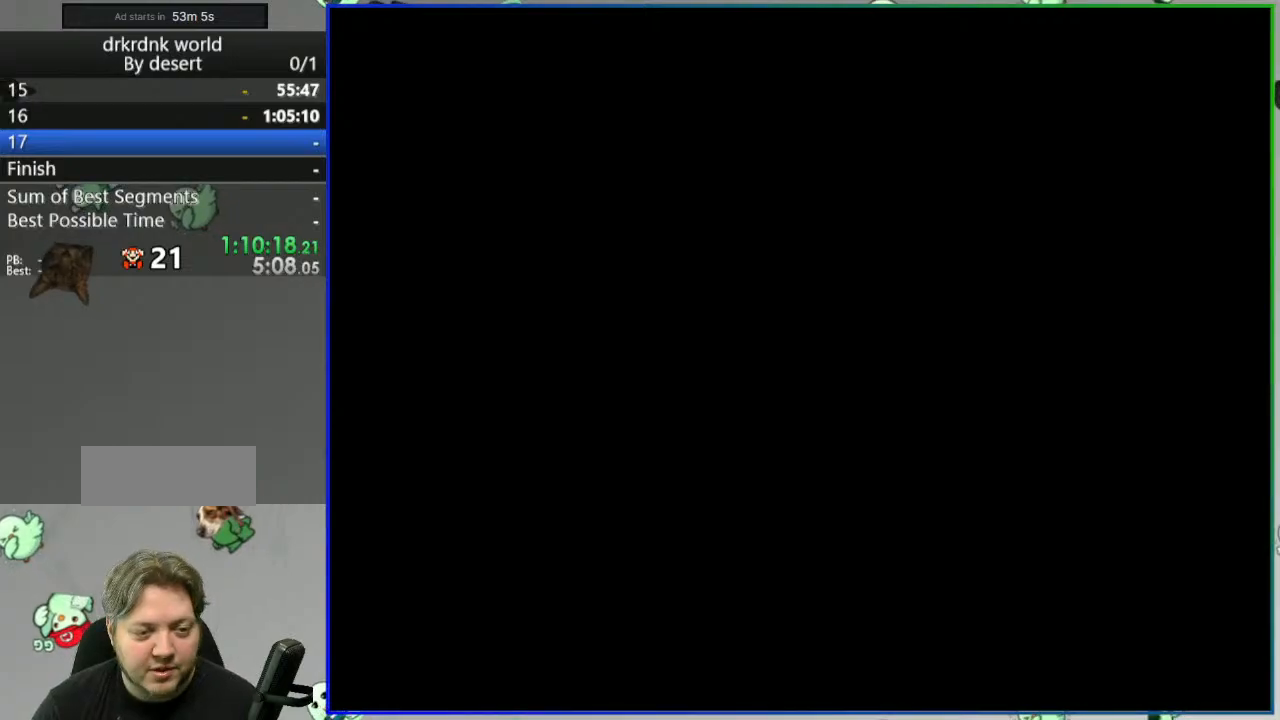
{"dt_ms": 500, "buttons": ["Y"], "events": []}
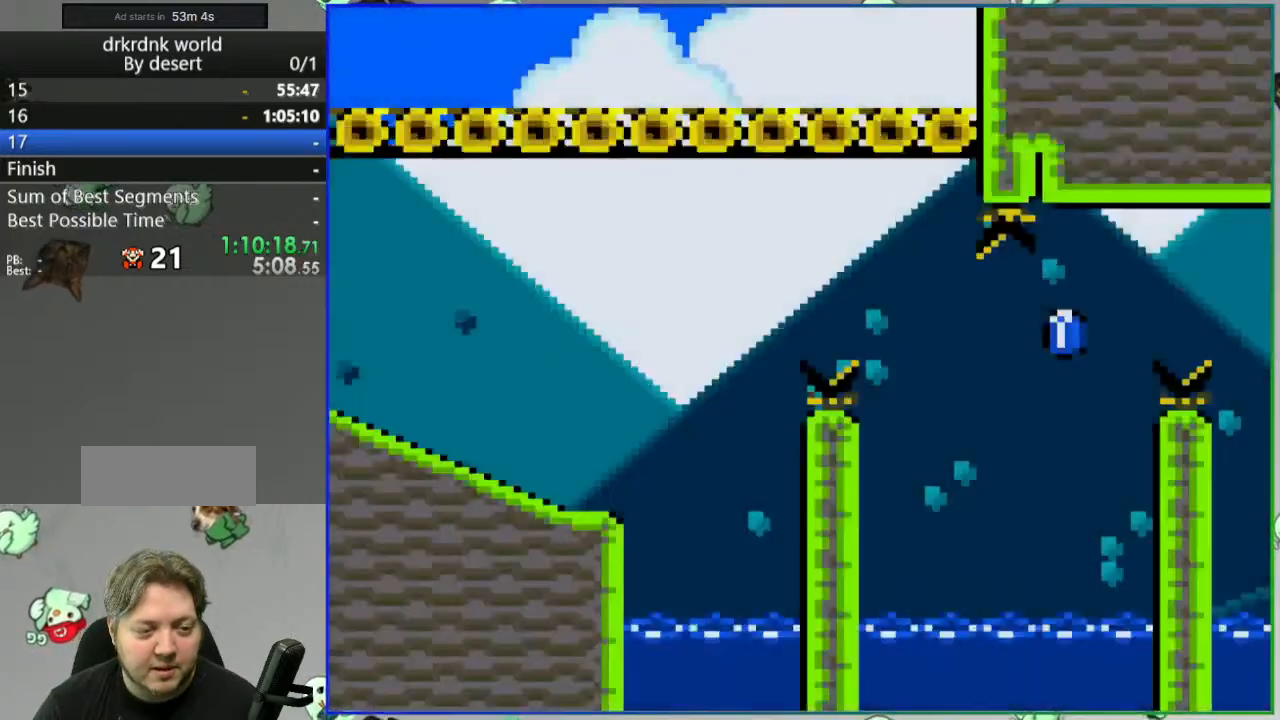
{"dt_ms": 500, "buttons": ["A", "Y"], "events": [[433, "A", "down"]]}
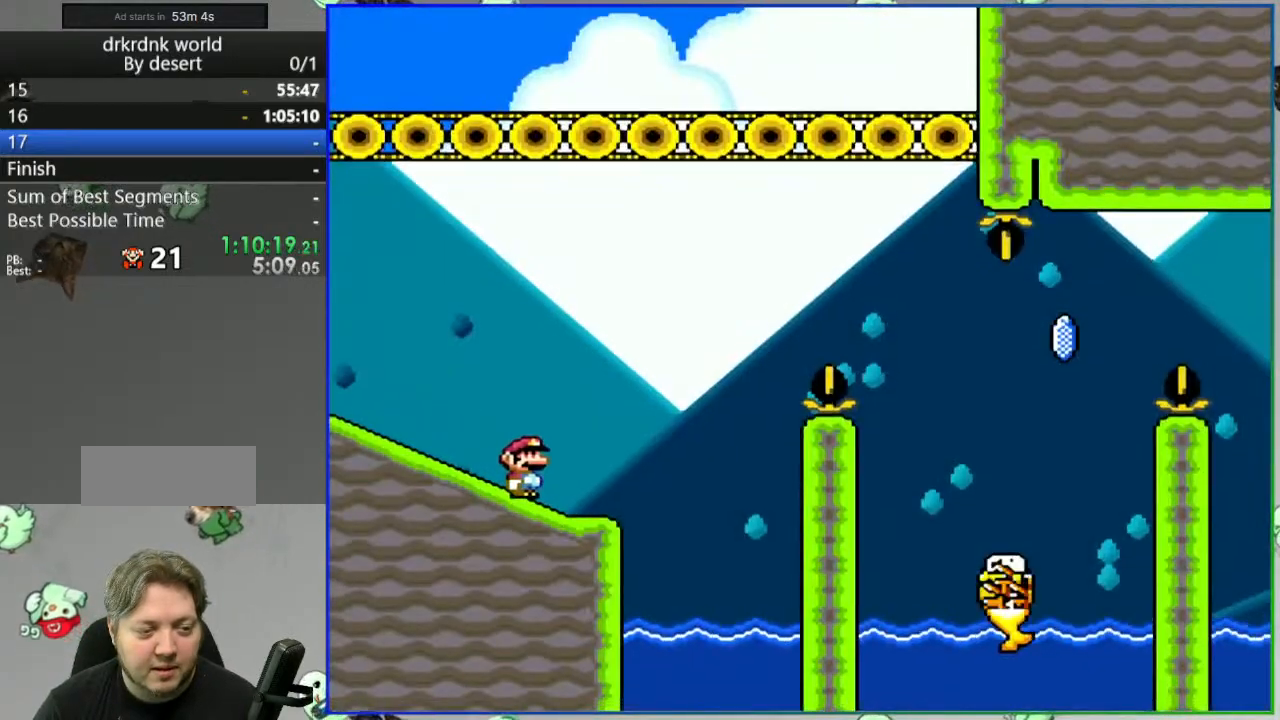
{"dt_ms": 500, "buttons": ["Y"], "events": [[33, "A", "up"], [33, "DPAD_LEFT", "down"], [350, "DPAD_LEFT", "up"]]}
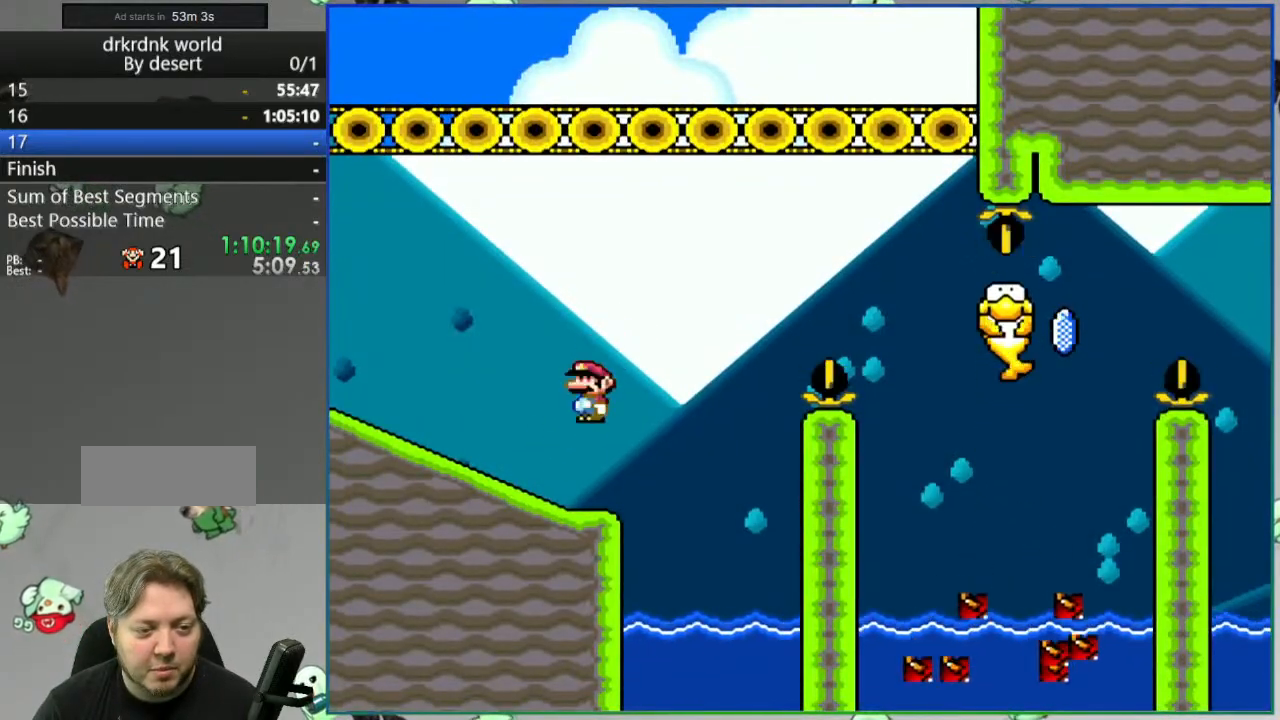
{"dt_ms": 500, "buttons": ["Y"], "events": []}
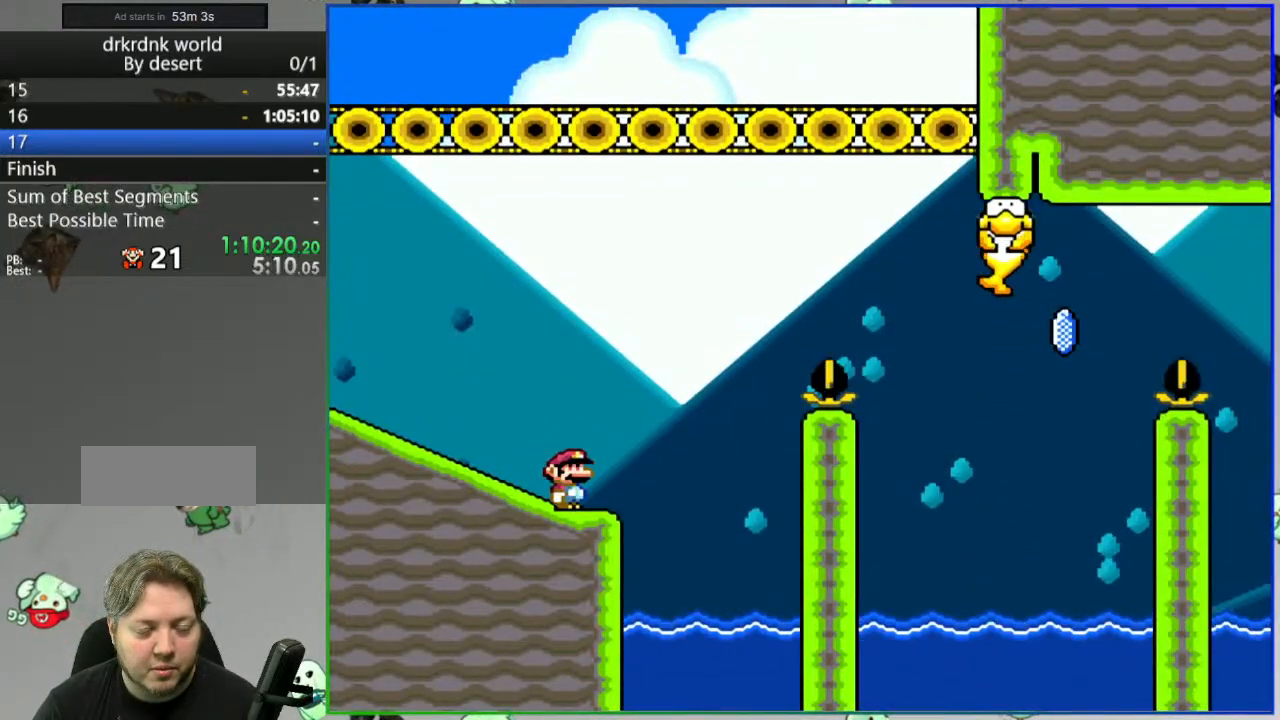
{"dt_ms": 500, "buttons": ["Y"], "events": []}
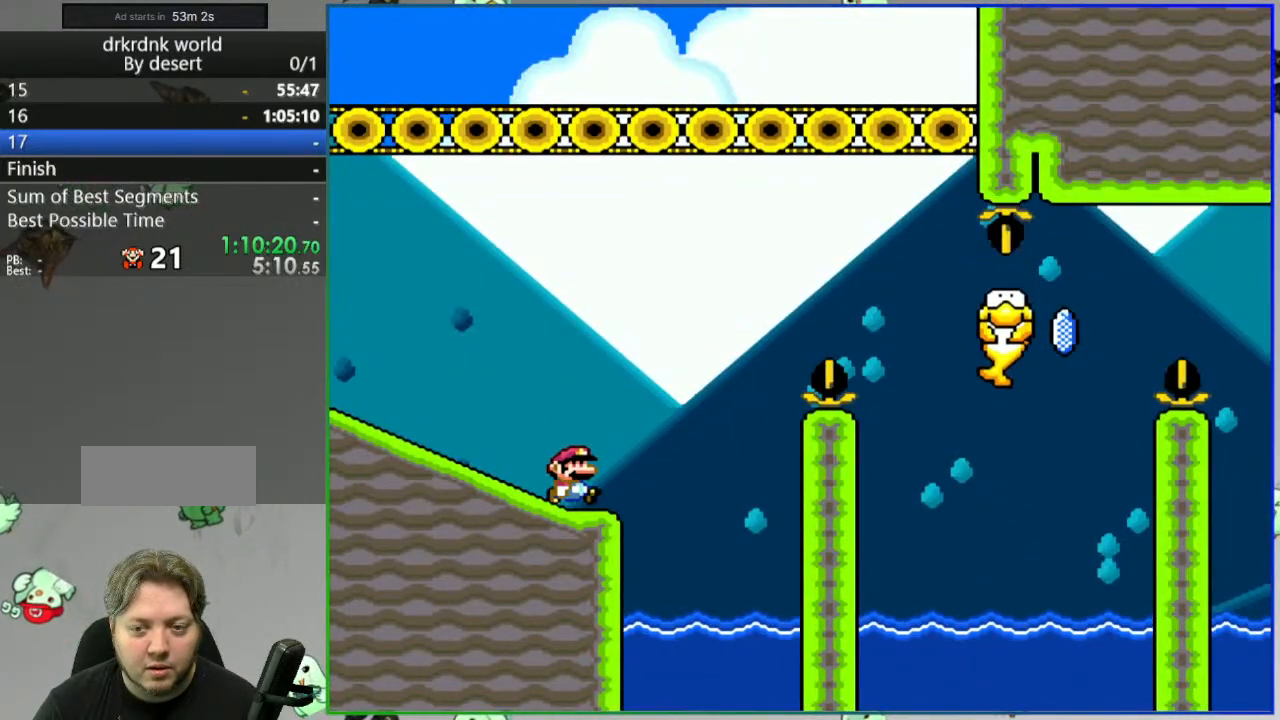
{"dt_ms": 500, "buttons": ["A", "Y"], "events": [[33, "A", "down"]]}
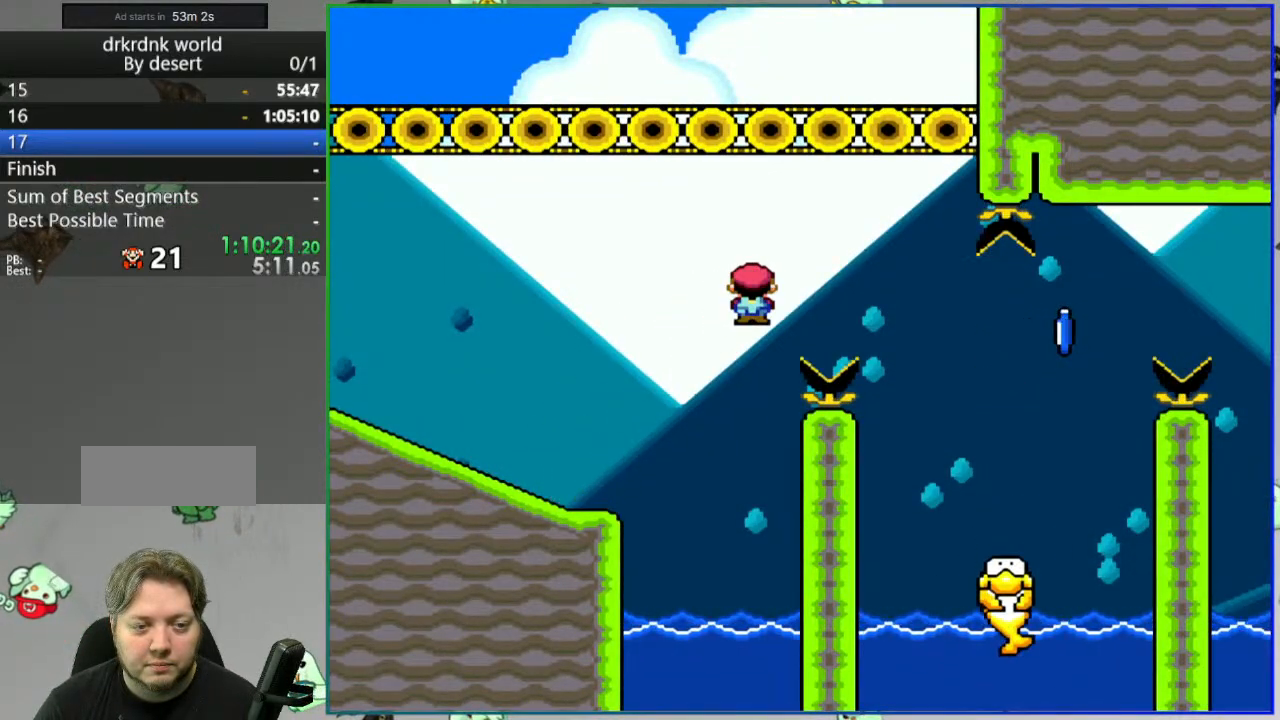
{"dt_ms": 500, "buttons": ["A", "Y"]}
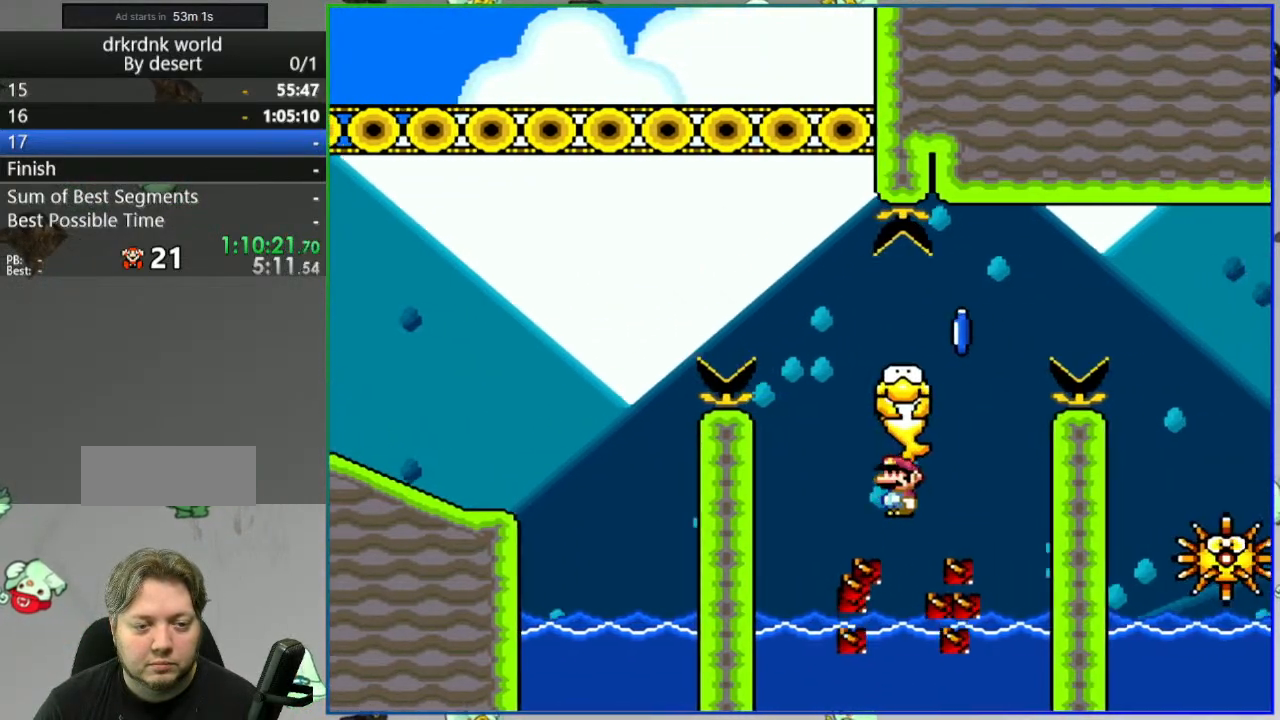
{"dt_ms": 500, "buttons": [], "events": [[100, "A", "up"], [217, "Y", "up"], [400, "A", "down"], [483, "A", "up"]]}
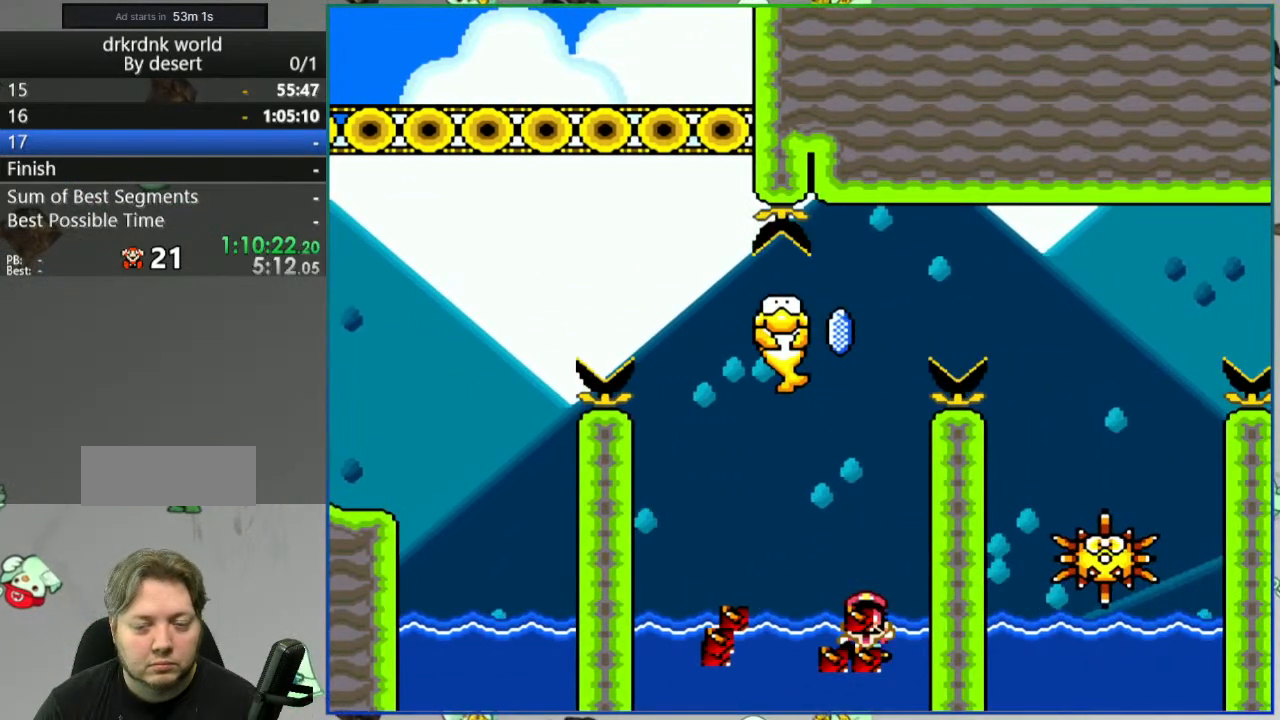
{"dt_ms": 500, "buttons": ["Y"]}
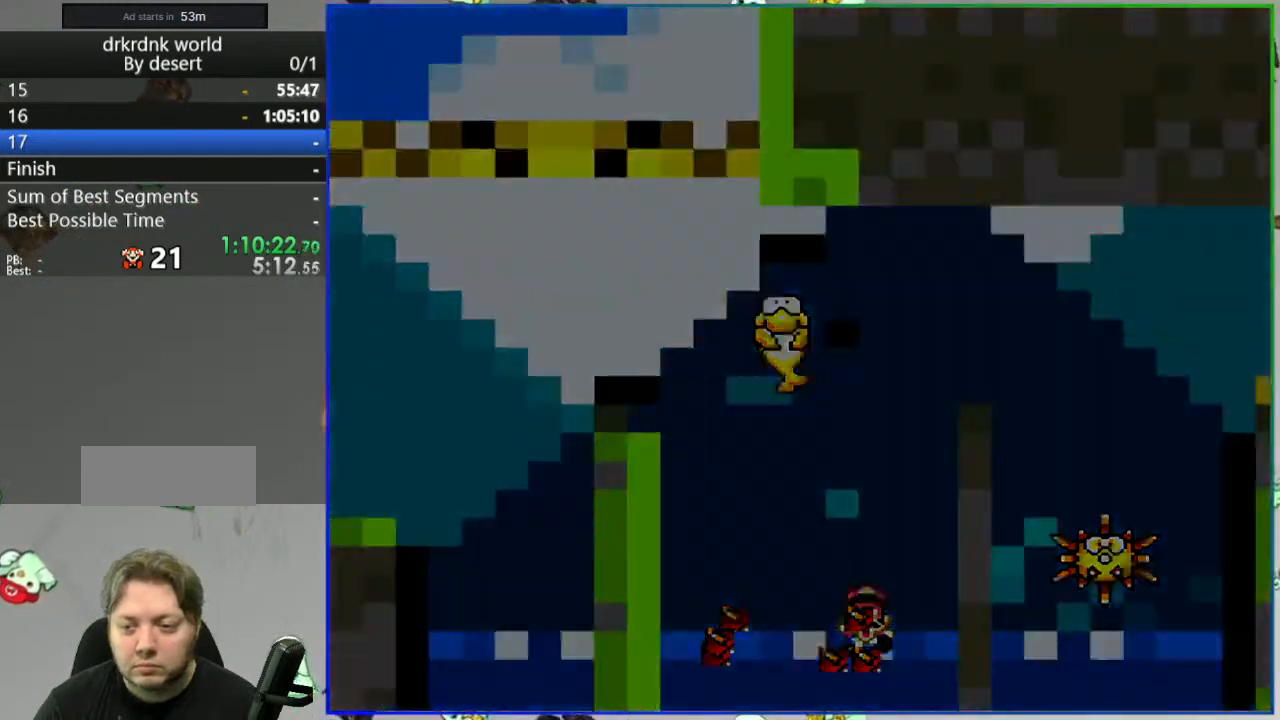
{"dt_ms": 500, "buttons": ["Y"], "events": []}
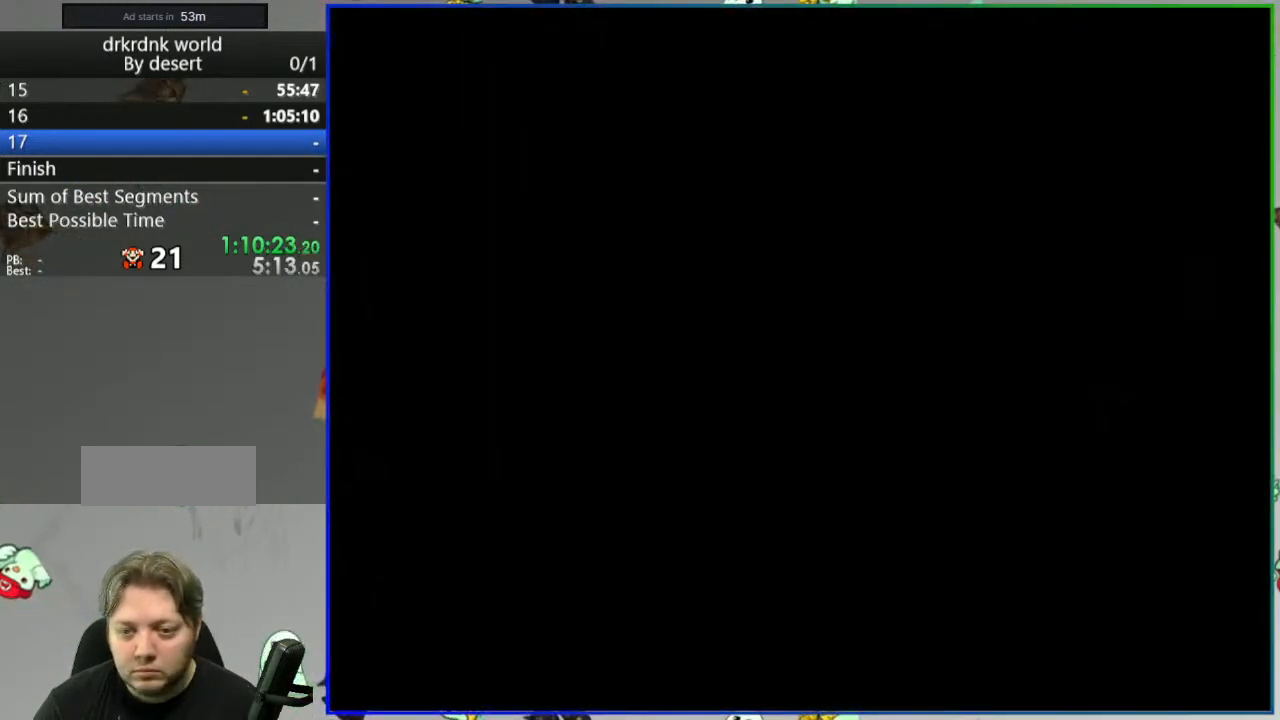
{"dt_ms": 1000, "buttons": ["Y"]}
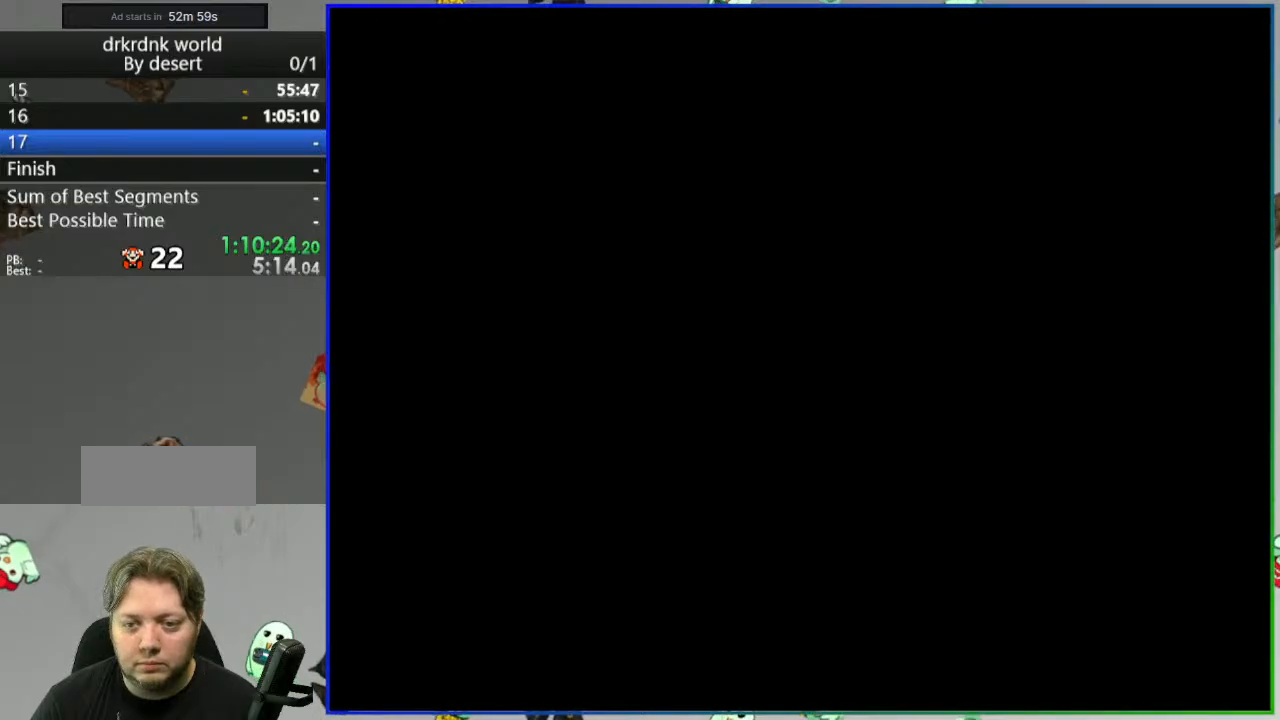
{"dt_ms": 500, "buttons": ["Y"], "events": []}
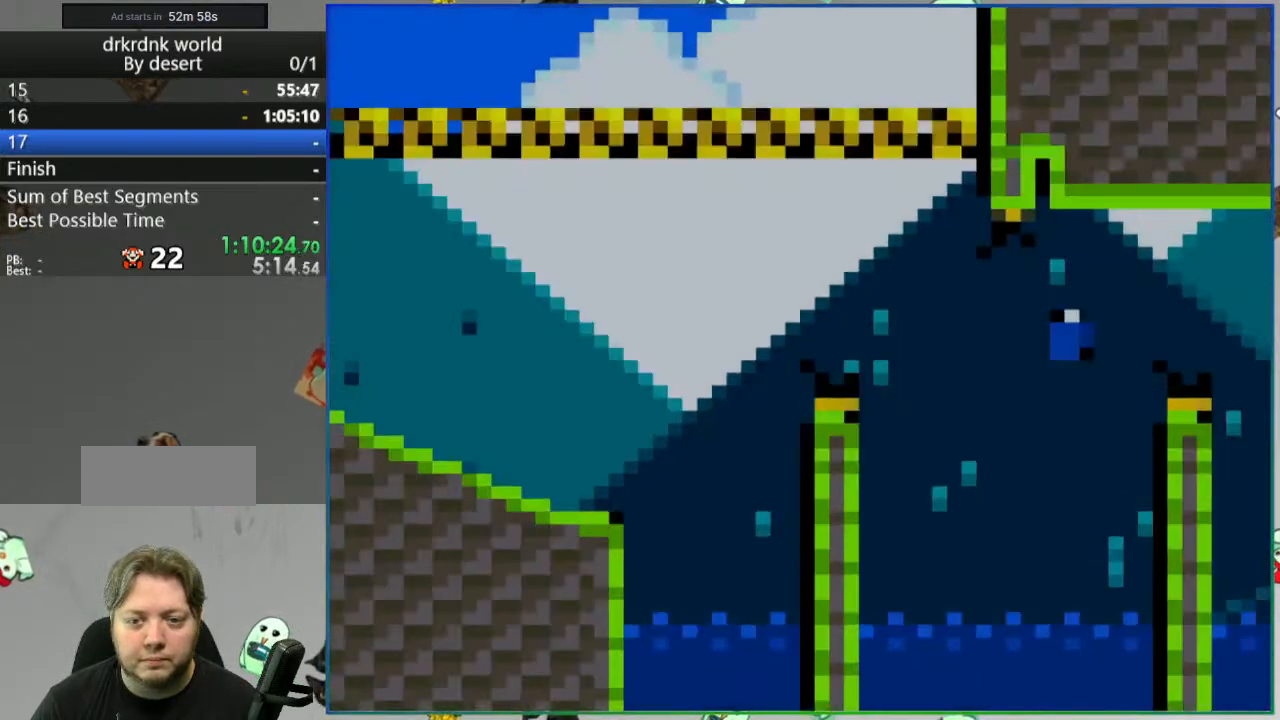
{"dt_ms": 500, "buttons": ["Y"], "events": []}
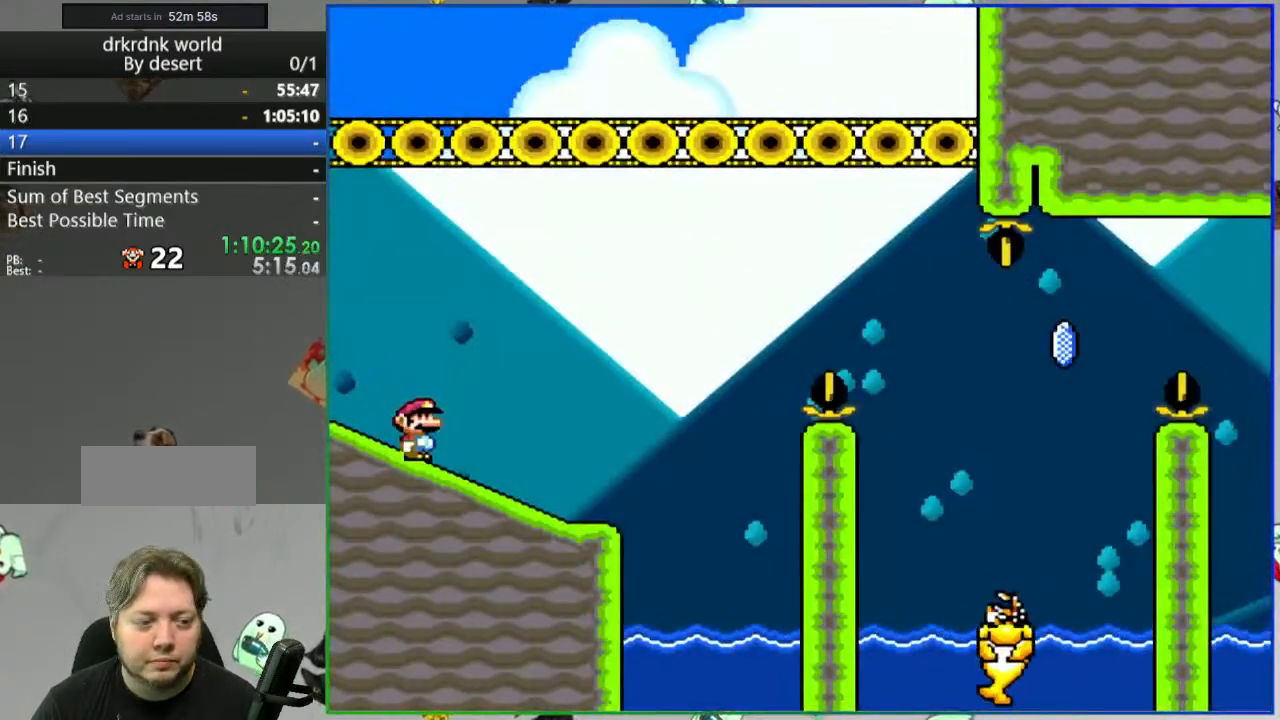
{"dt_ms": 500, "buttons": ["Y"], "events": []}
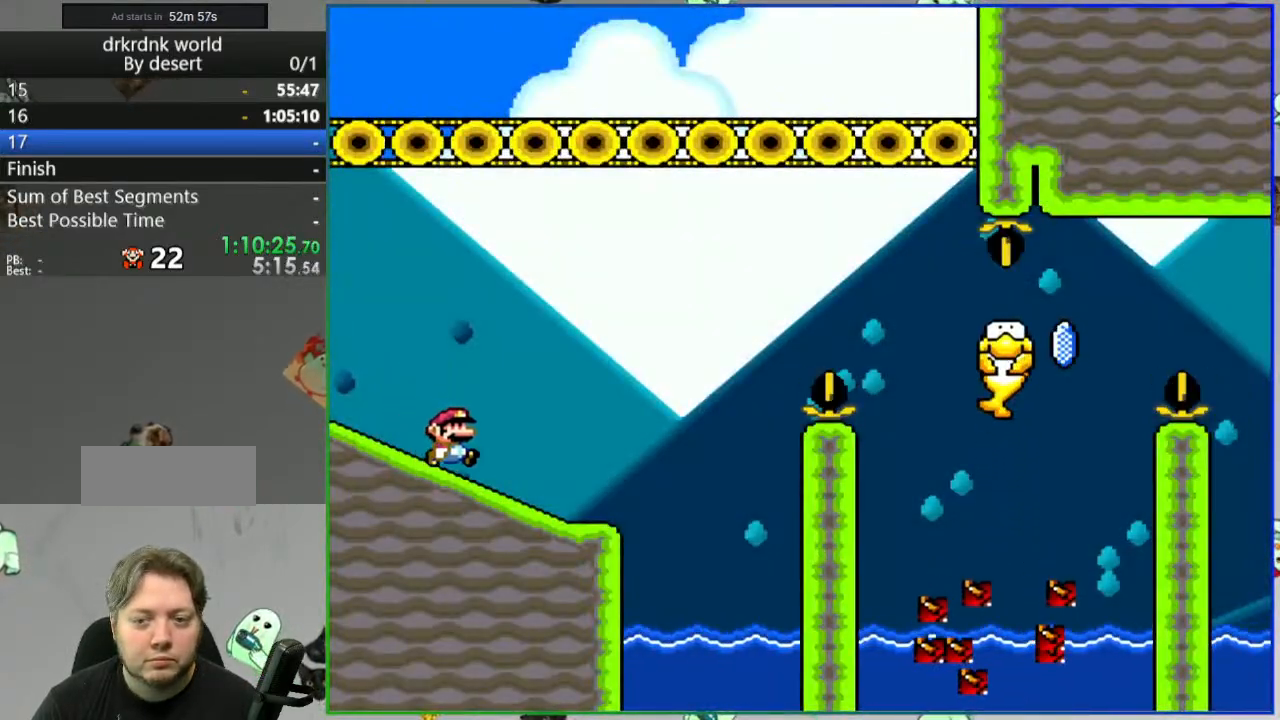
{"dt_ms": 1000, "buttons": ["B", "Y", "DPAD_LEFT"]}
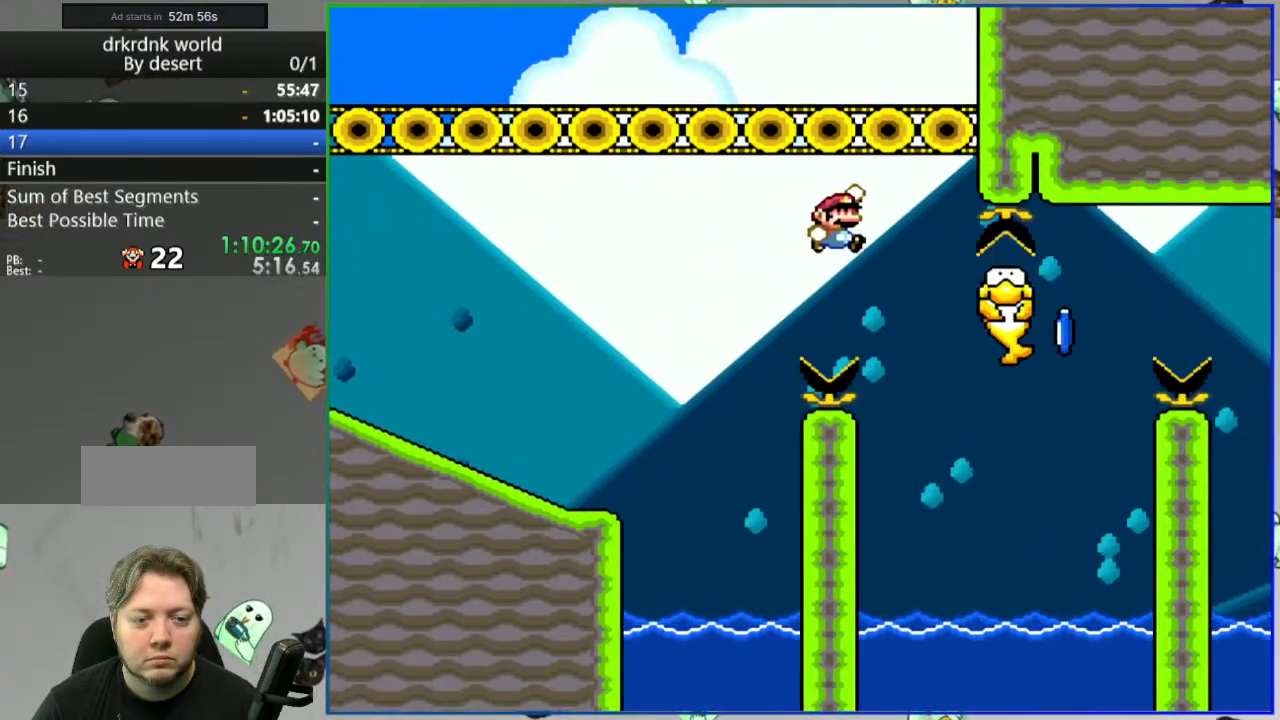
{"dt_ms": 500, "buttons": ["Y"], "events": [[50, "DPAD_LEFT", "up"], [383, "B", "up"]]}
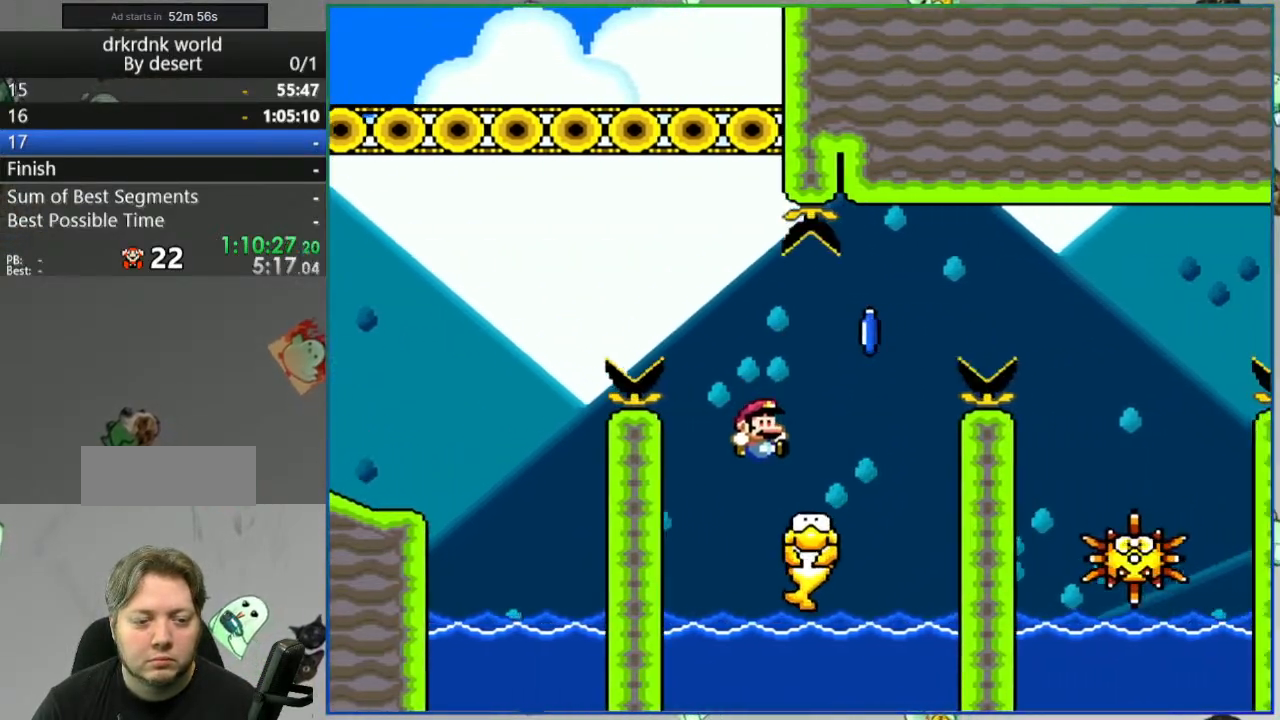
{"dt_ms": 500, "buttons": ["A", "Y"], "events": [[100, "A", "down"]]}
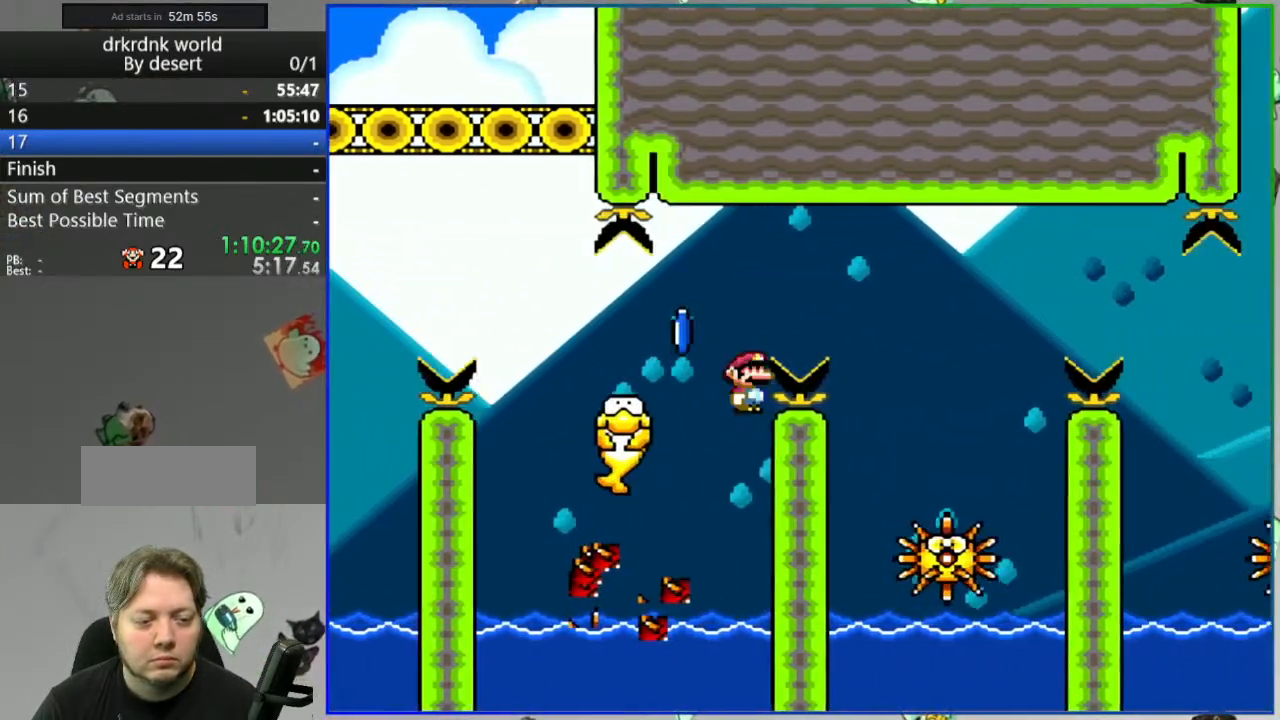
{"dt_ms": 500, "buttons": ["A"], "events": [[117, "Y", "up"], [150, "A", "up"], [267, "A", "down"], [367, "A", "up"], [417, "A", "down"]]}
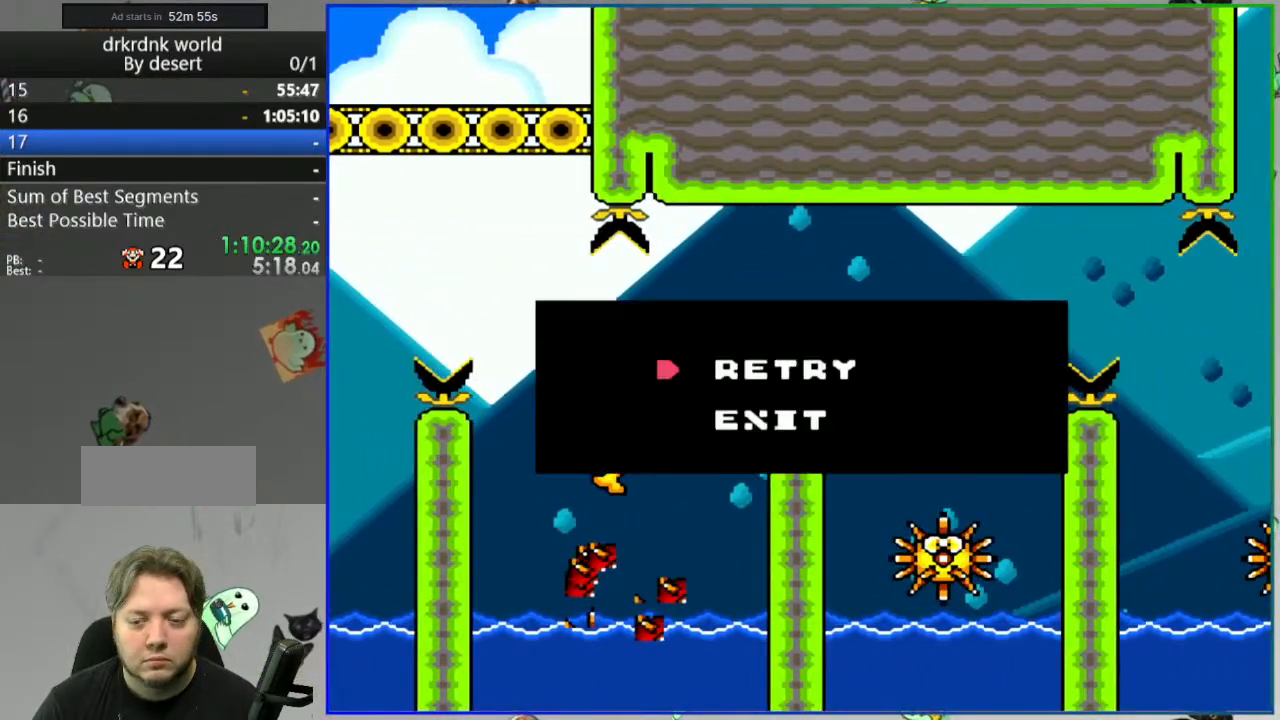
{"dt_ms": 500, "buttons": [], "events": [[33, "A", "up"], [83, "A", "down"], [250, "A", "up"]]}
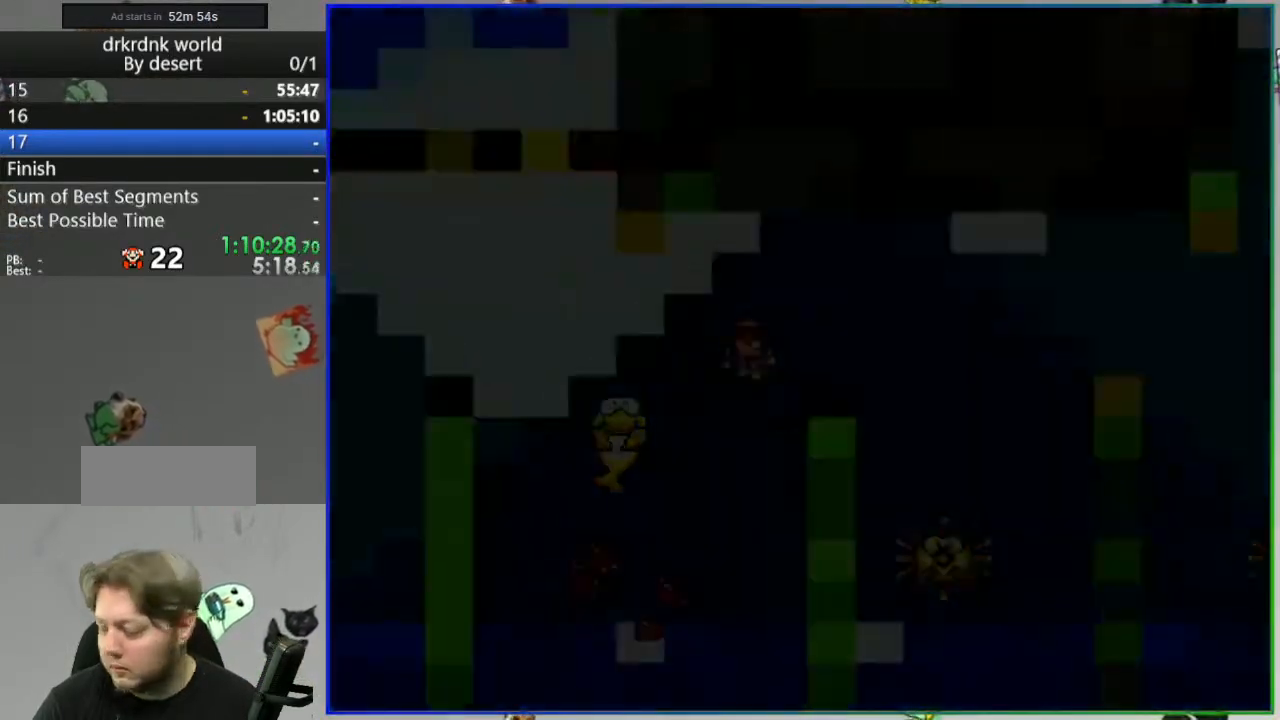
{"dt_ms": 500, "buttons": [], "events": []}
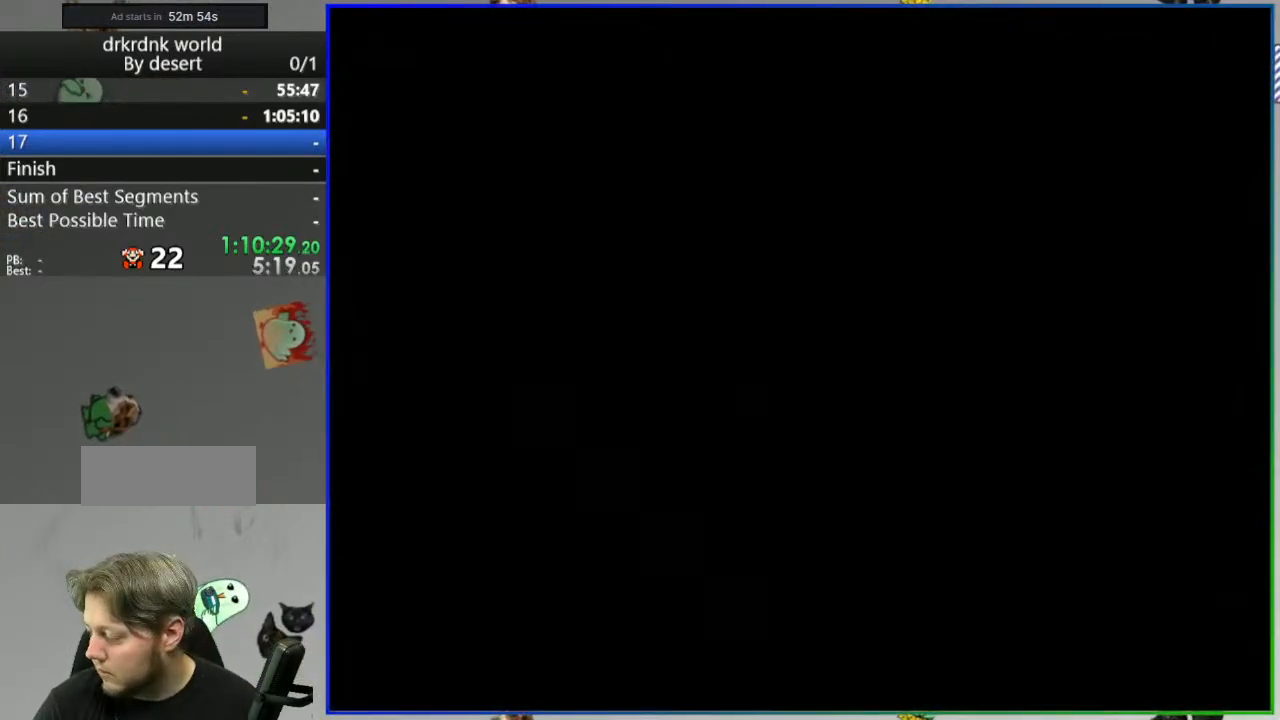
{"dt_ms": 500, "buttons": [], "events": []}
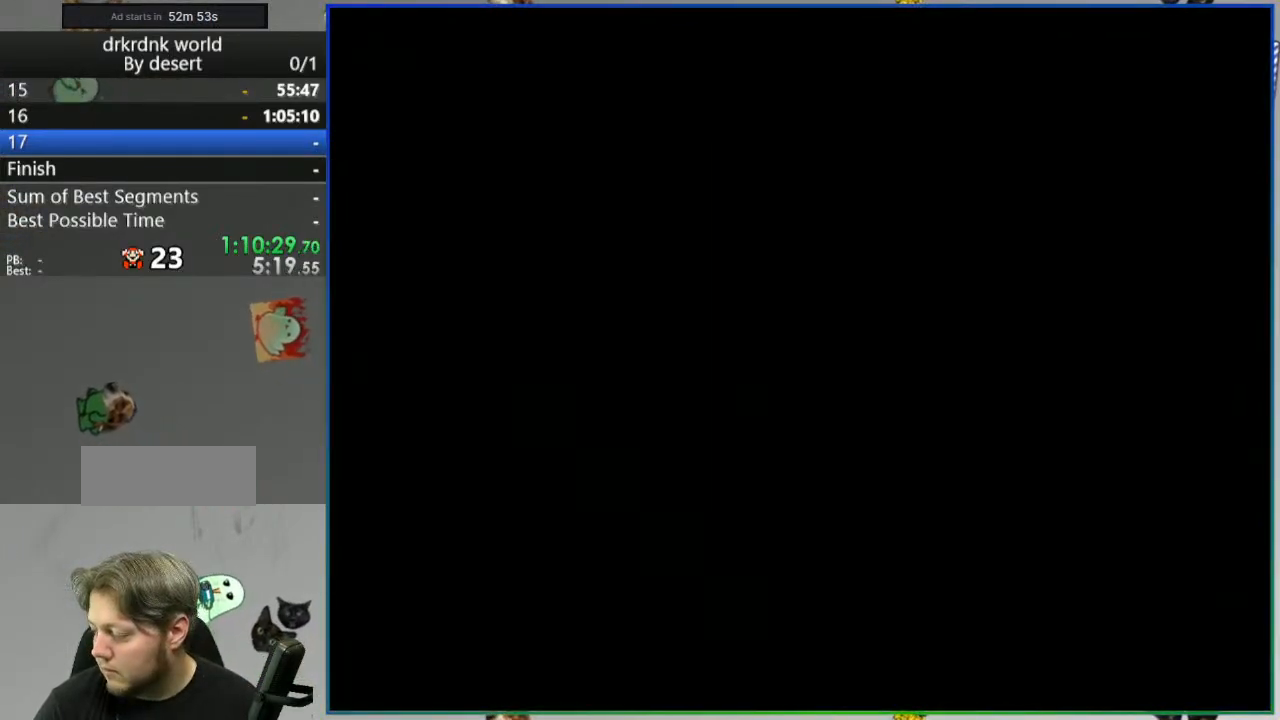
{"dt_ms": 500, "buttons": ["Y"], "events": [[183, "Y", "down"]]}
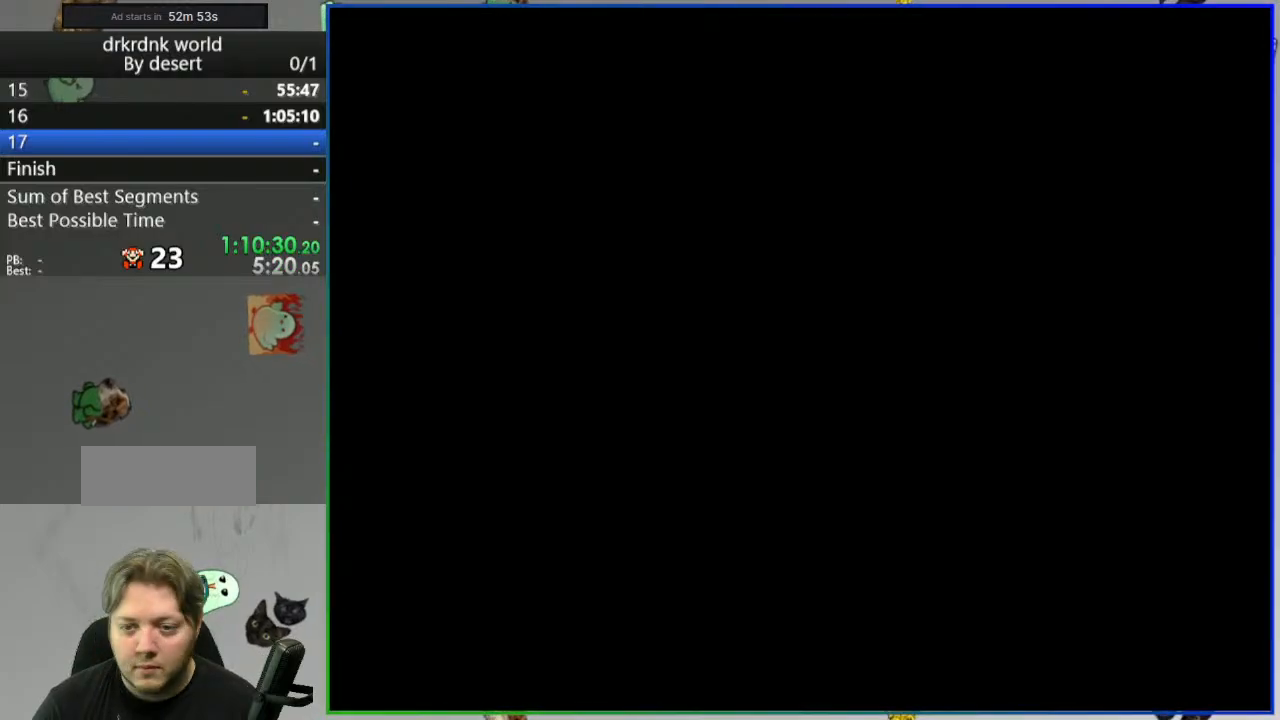
{"dt_ms": 500, "buttons": ["Y"], "events": []}
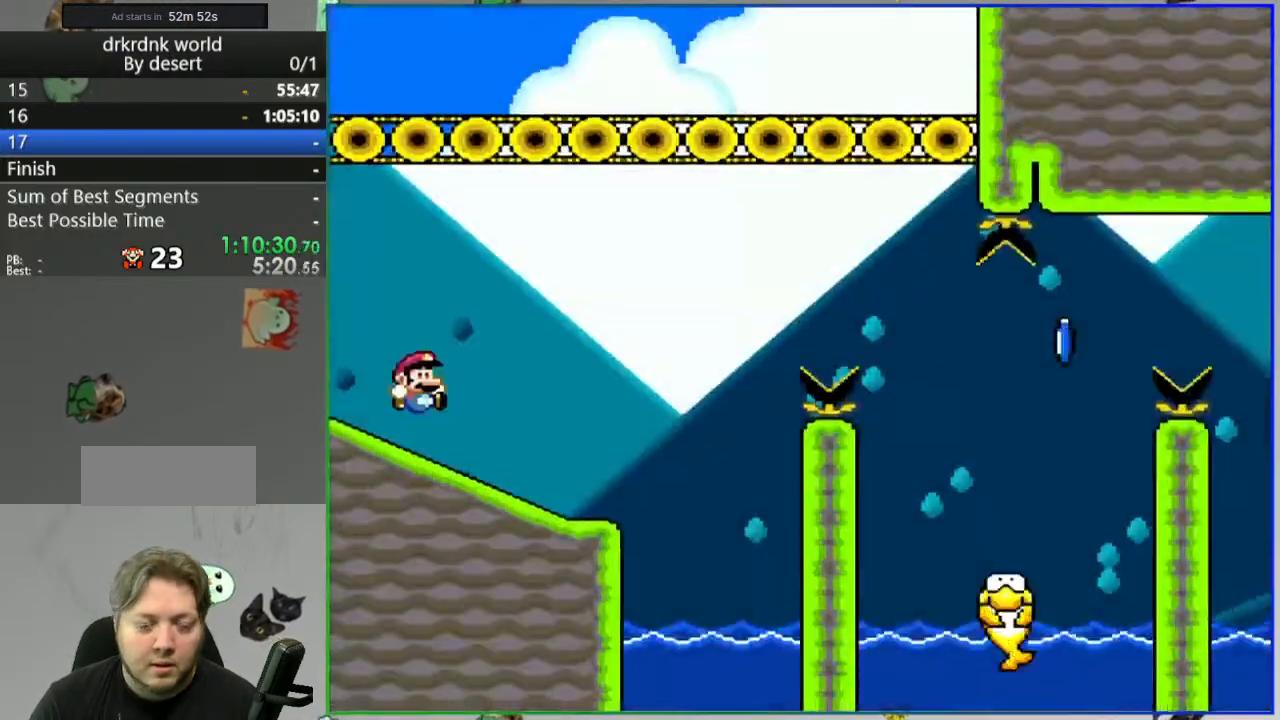
{"dt_ms": 500, "buttons": ["Y"], "events": []}
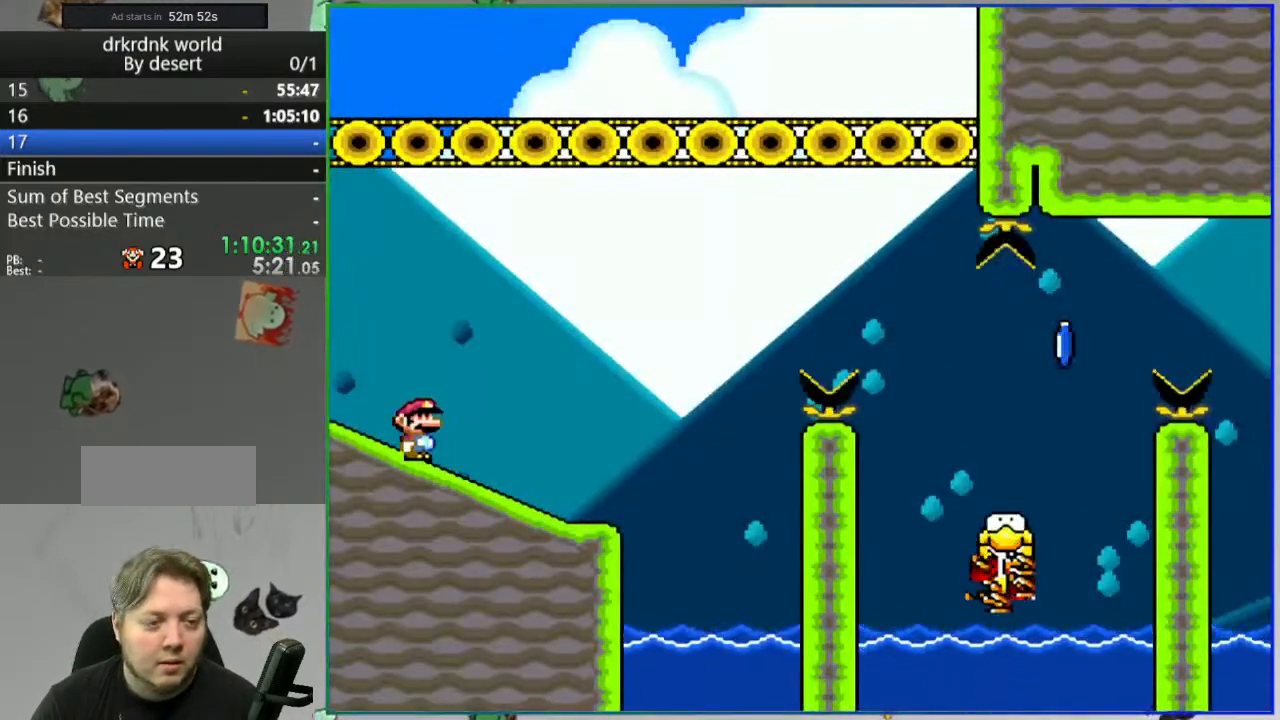
{"dt_ms": 500, "buttons": ["Y"], "events": []}